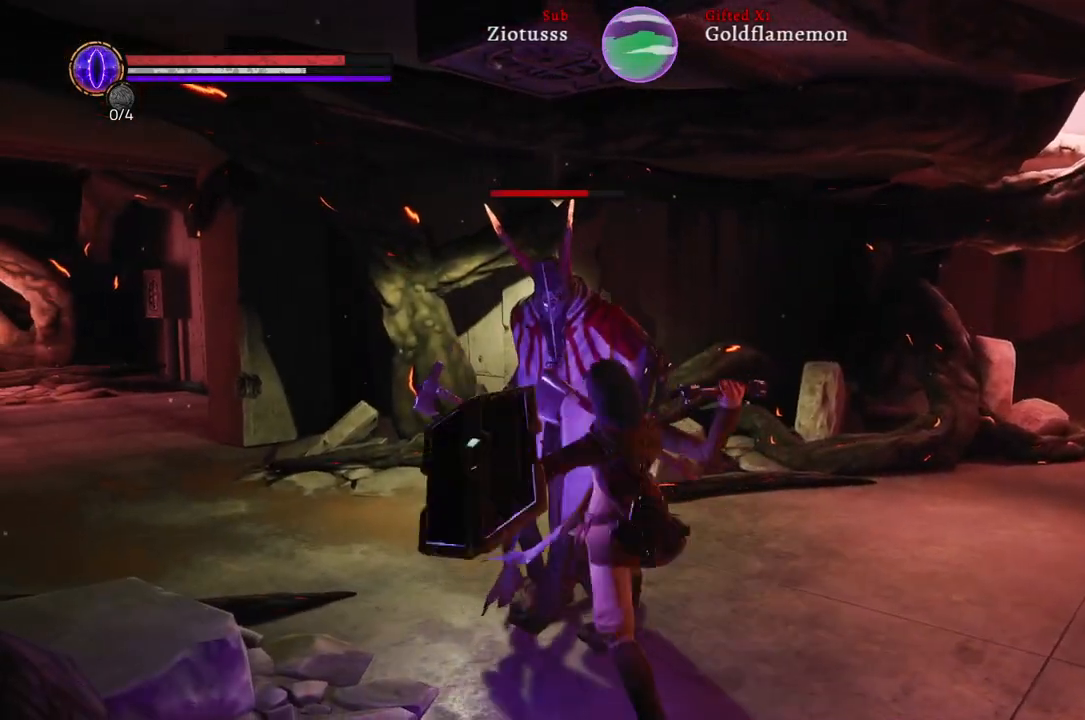
Gameplay with a controller (Xbox layout); each line is a JSON object with the inputs held at the frame after it. "events" lists button and stick changes between this image and that frame as [ms after this image, input, new state], when the widget could be followed in between.
{"buttons": ["L1"], "left_stick": "up-right", "right_stick": "center", "events": []}
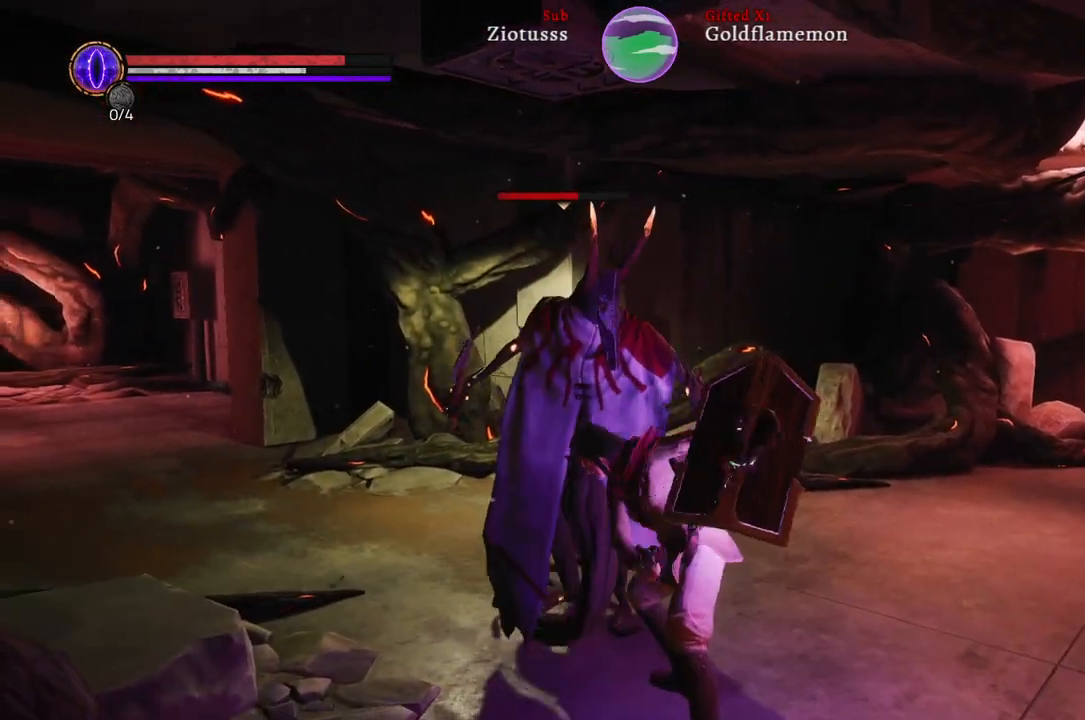
{"buttons": ["L1"], "left_stick": "up-right", "right_stick": "center", "events": [[283, "L1", "up"], [467, "L1", "down"]]}
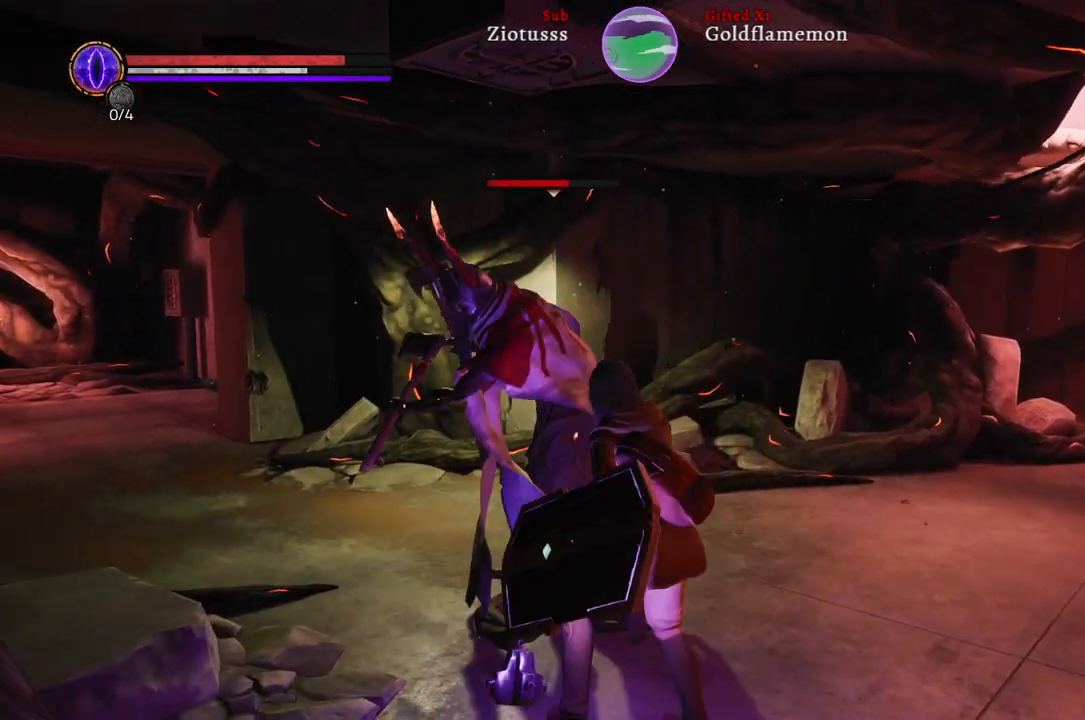
{"buttons": ["L1"], "left_stick": "up-right", "right_stick": "center", "events": [[283, "B", "down"], [417, "B", "up"]]}
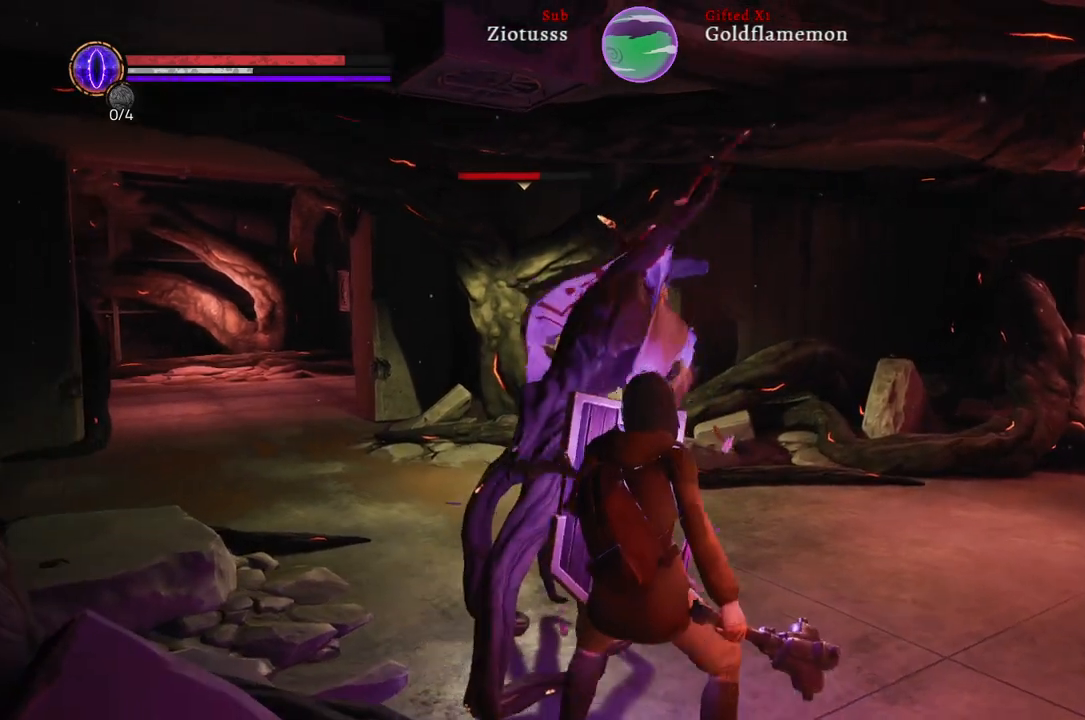
{"buttons": ["L1", "R1"], "left_stick": "up-right", "right_stick": "center", "events": [[467, "R1", "down"]]}
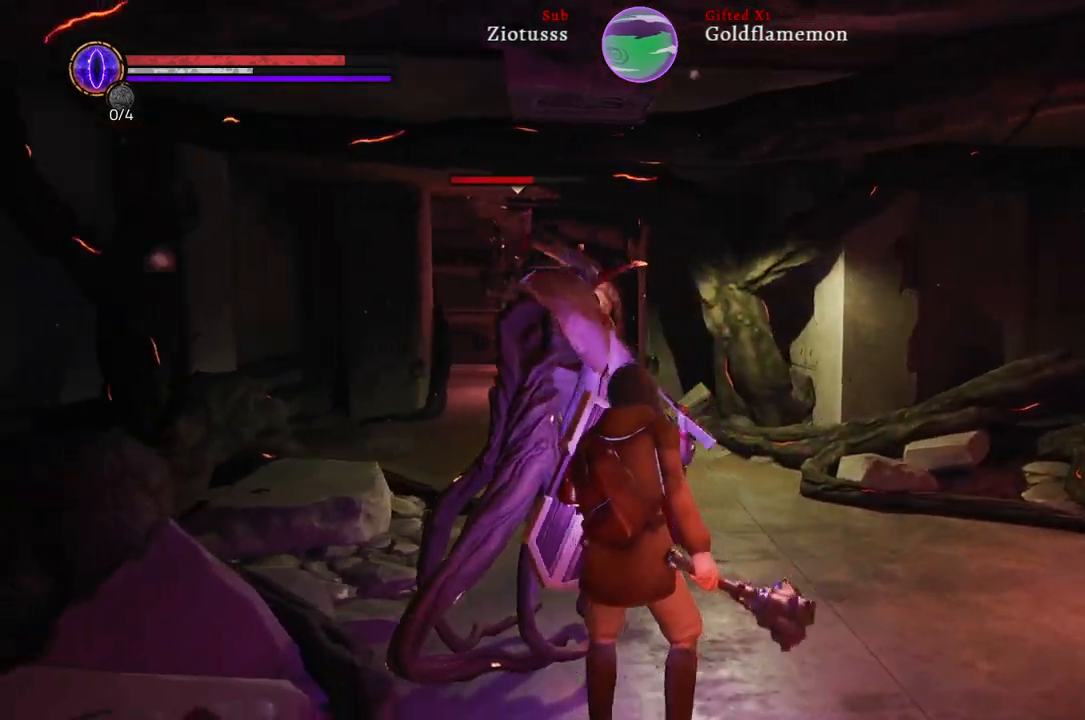
{"buttons": ["L1"], "left_stick": "up-right", "right_stick": "center", "events": [[117, "R1", "up"]]}
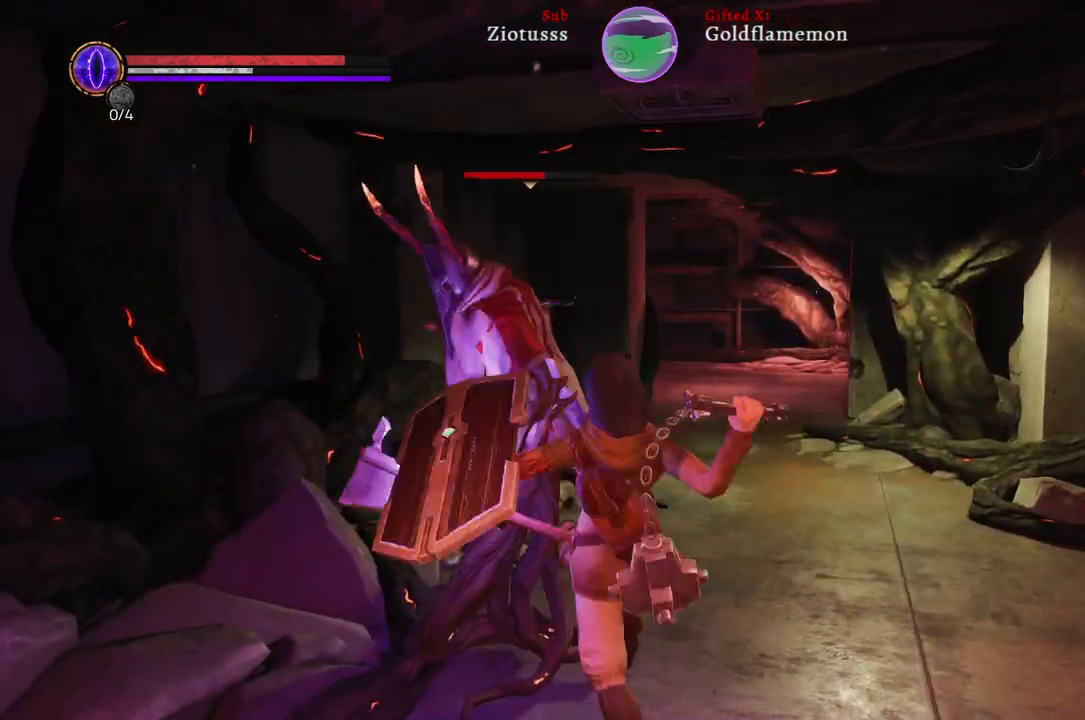
{"buttons": [], "left_stick": "up-right", "right_stick": "center", "events": [[333, "R1", "down"], [417, "L1", "up"], [450, "R1", "up"]]}
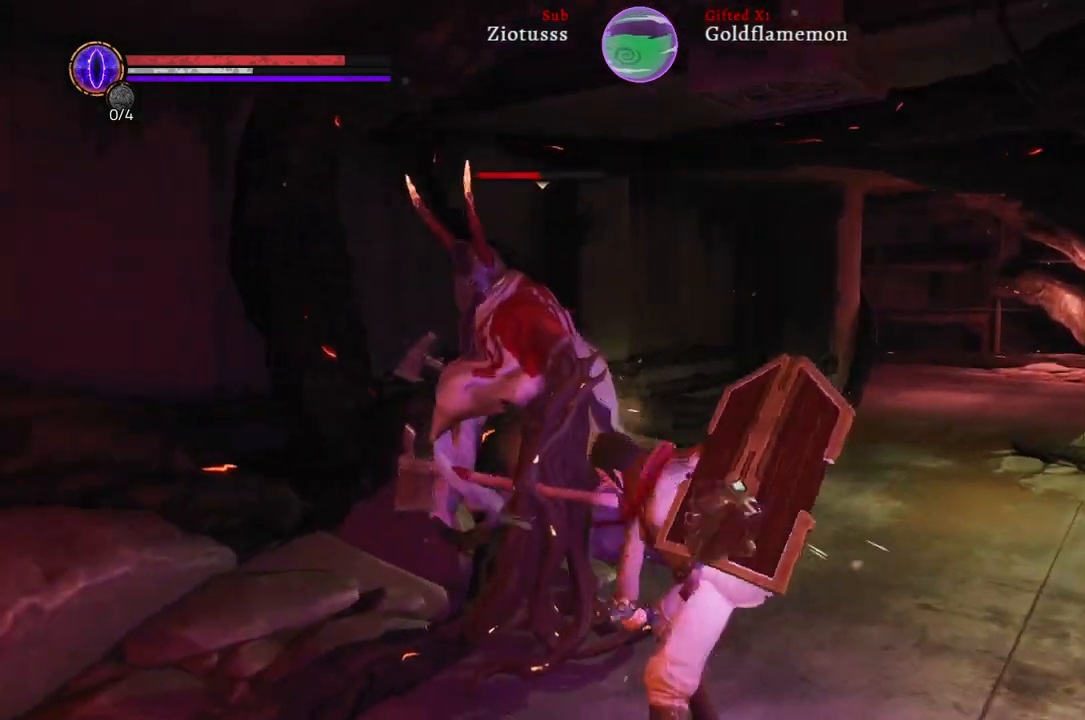
{"buttons": [], "left_stick": "up-right", "right_stick": "center", "events": [[50, "R1", "down"], [183, "R1", "up"], [283, "R1", "down"], [400, "R1", "up"]]}
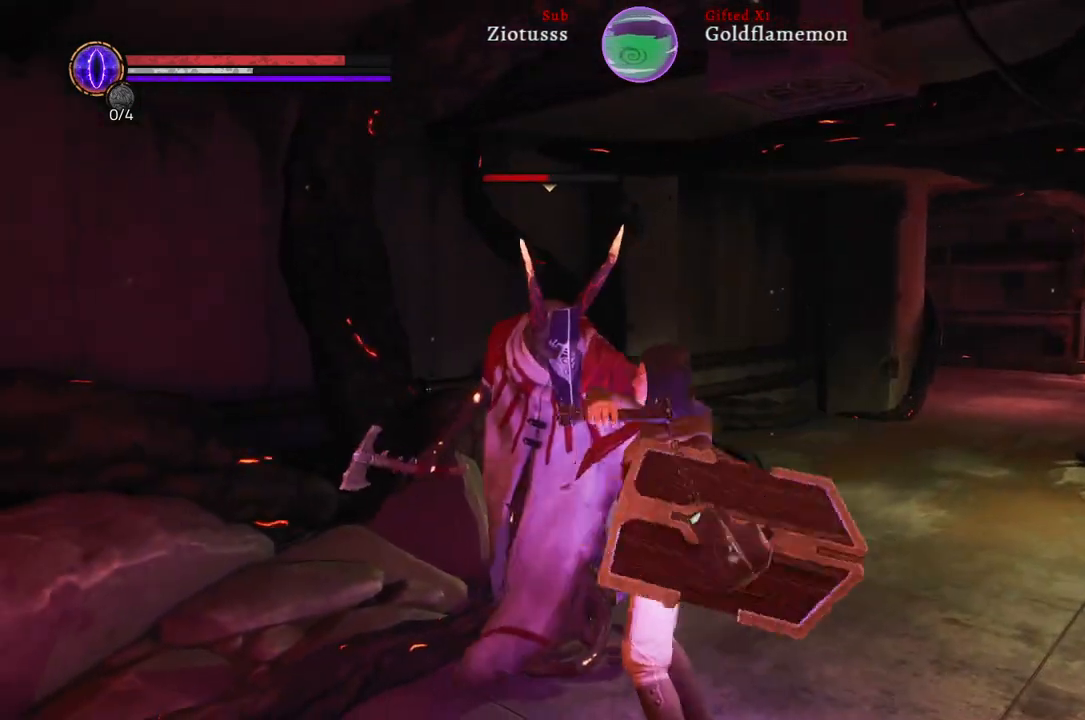
{"buttons": [], "left_stick": "up-right", "right_stick": "center", "events": []}
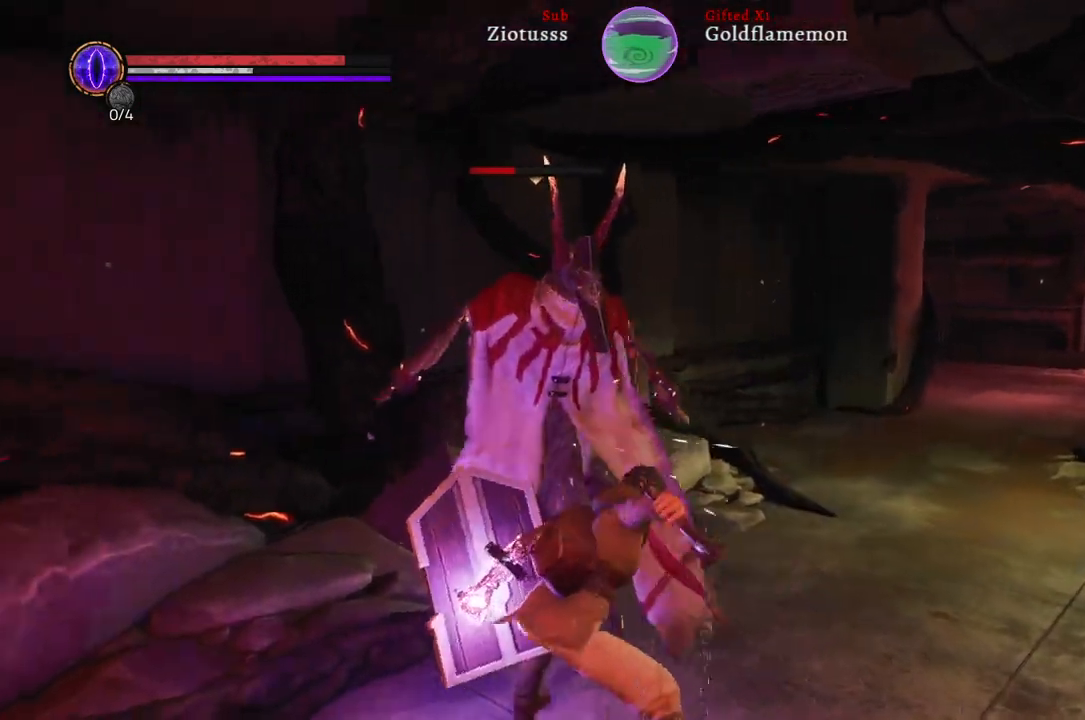
{"buttons": [], "left_stick": "right", "right_stick": "center", "events": [[200, "left_stick", "right"]]}
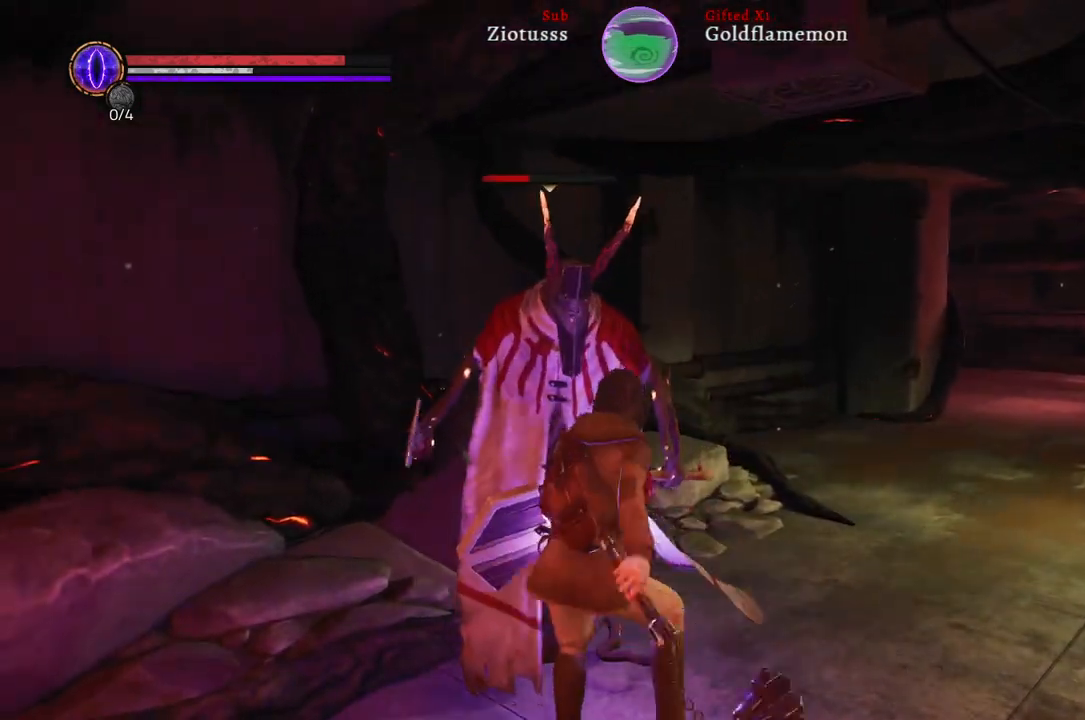
{"buttons": ["L1"], "left_stick": "up-right", "right_stick": "center", "events": [[433, "L1", "down"], [467, "left_stick", "up-right"]]}
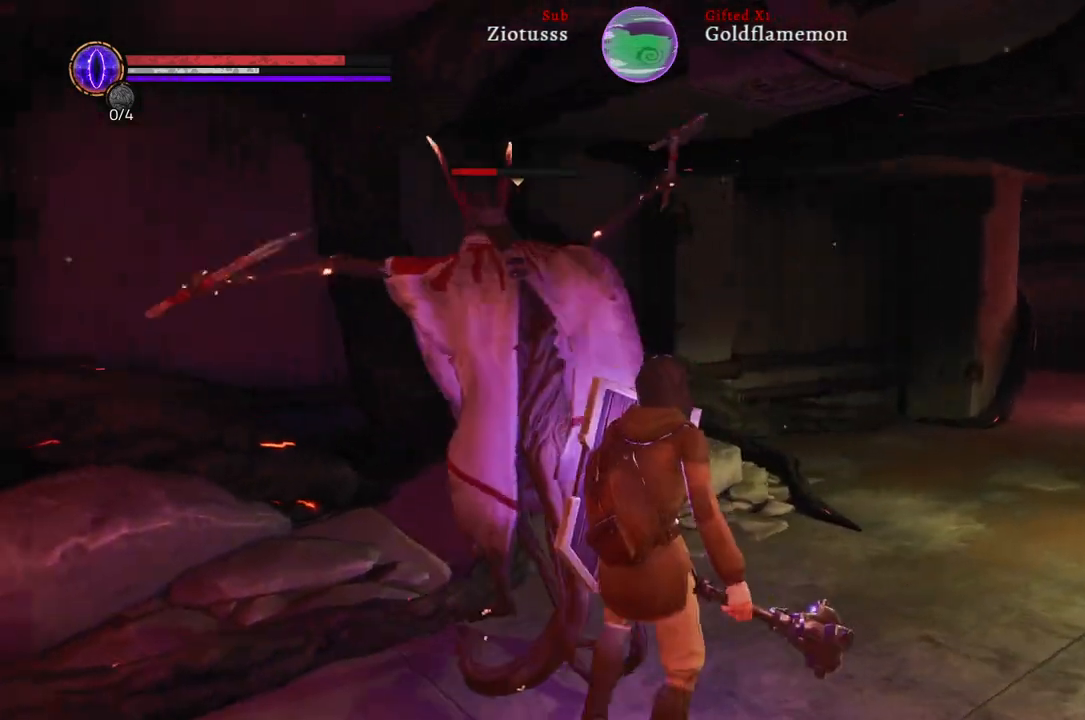
{"buttons": ["L1"], "left_stick": "up-right", "right_stick": "center", "events": [[250, "B", "down"], [467, "B", "up"]]}
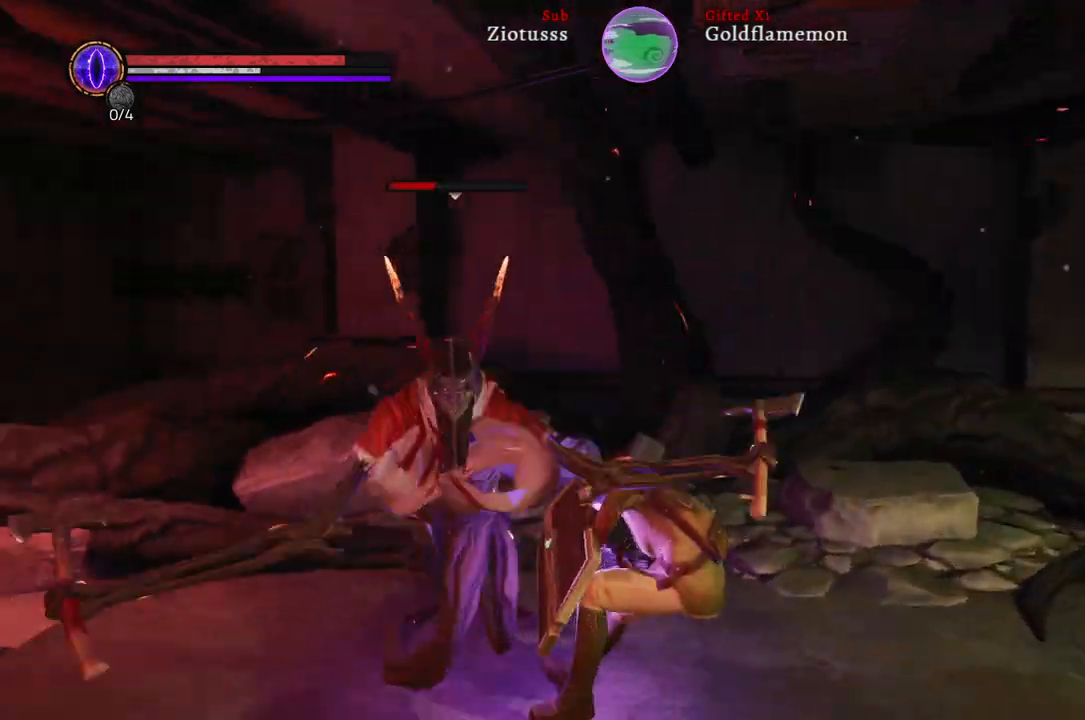
{"buttons": ["L1"], "left_stick": "up-right", "right_stick": "center", "events": [[367, "R1", "down"], [467, "R1", "up"]]}
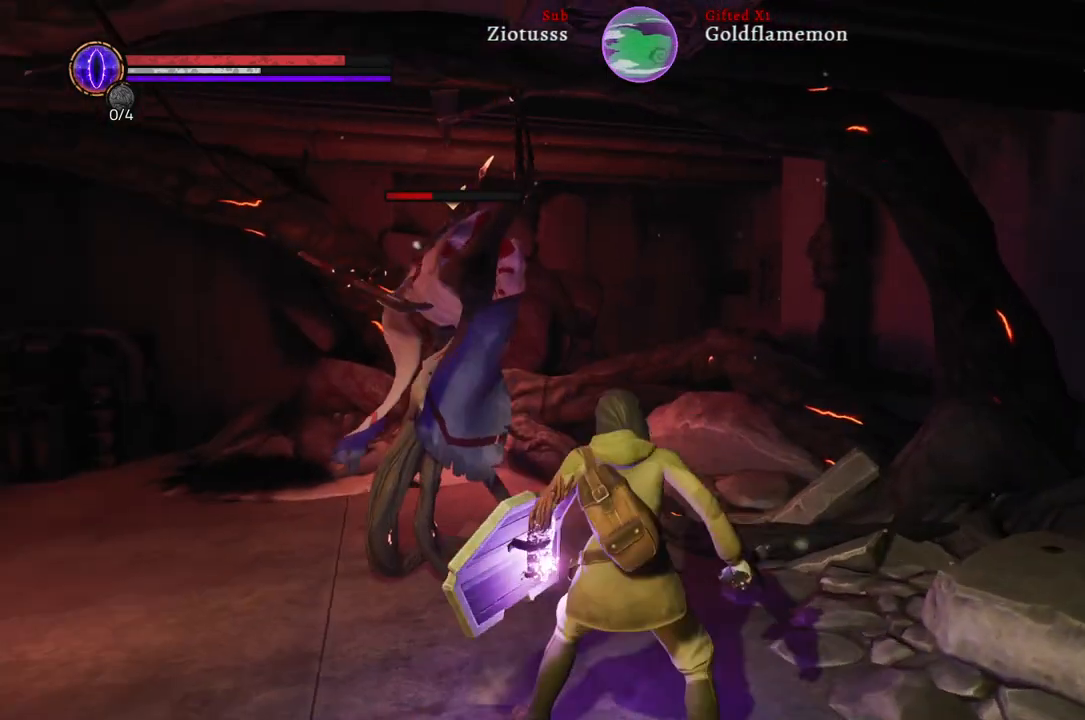
{"buttons": ["L1"], "left_stick": "up-right", "right_stick": "center", "events": [[100, "R1", "down"], [200, "R1", "up"], [317, "R1", "down"], [433, "R1", "up"]]}
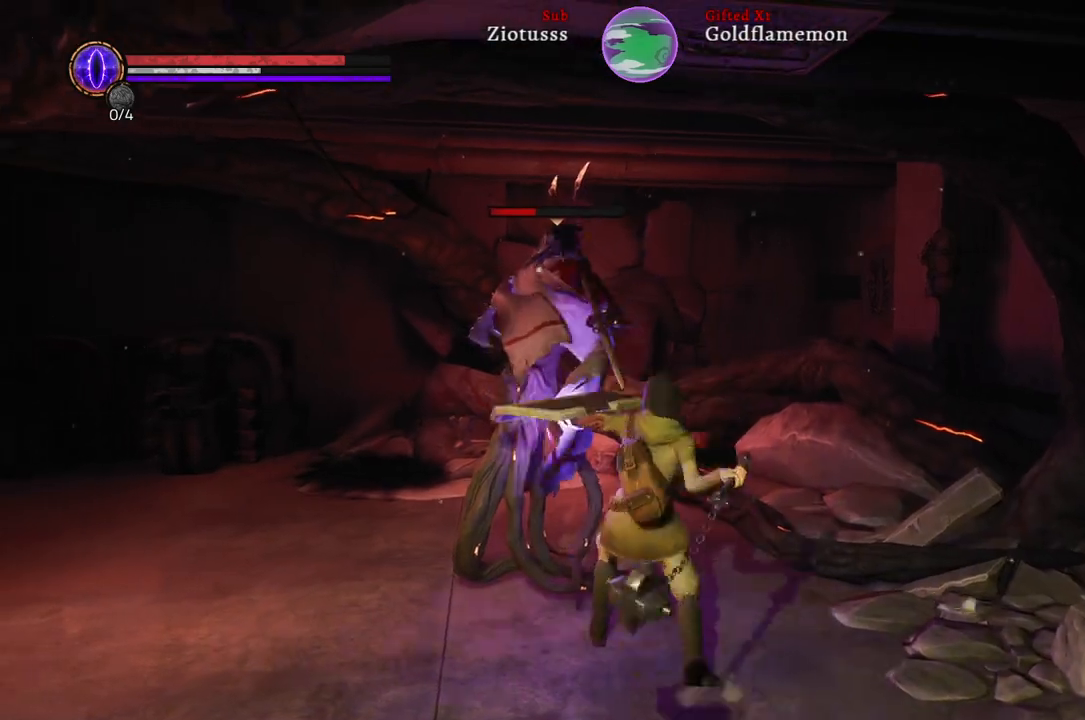
{"buttons": ["L1", "R1"], "left_stick": "up-right", "right_stick": "center", "events": [[33, "R1", "down"], [150, "R1", "up"], [250, "R1", "down"], [367, "R1", "up"], [467, "R1", "down"]]}
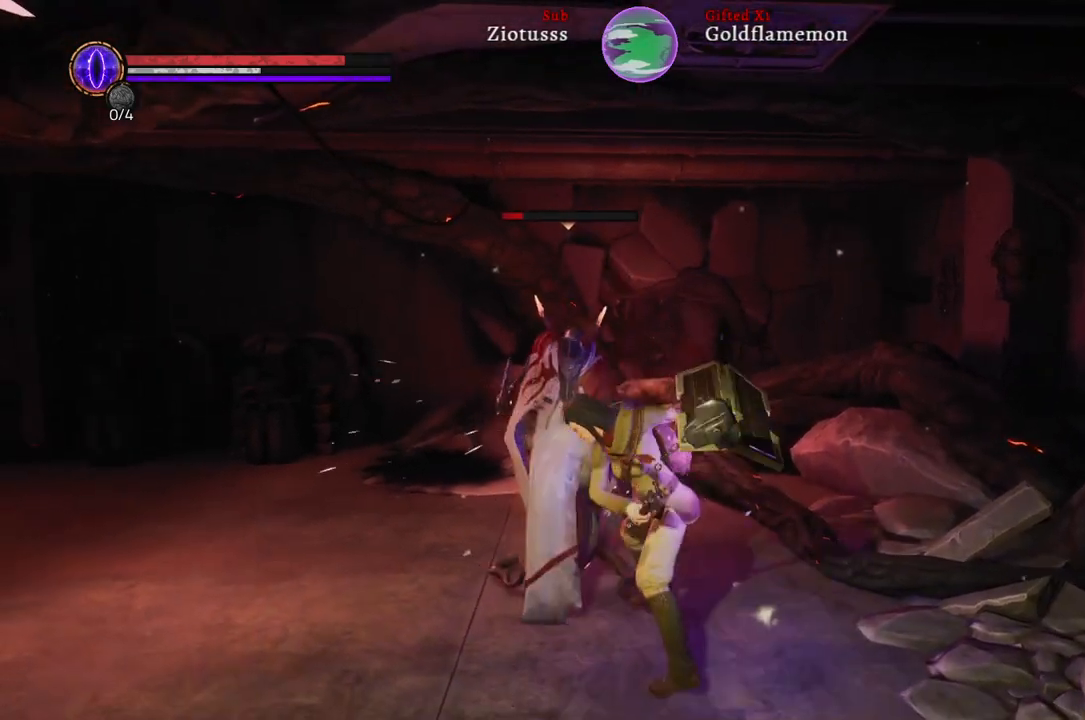
{"buttons": ["R1"], "left_stick": "up-right", "right_stick": "center", "events": [[83, "R1", "up"], [183, "R1", "down"], [267, "L1", "up"], [300, "R1", "up"], [383, "R1", "down"]]}
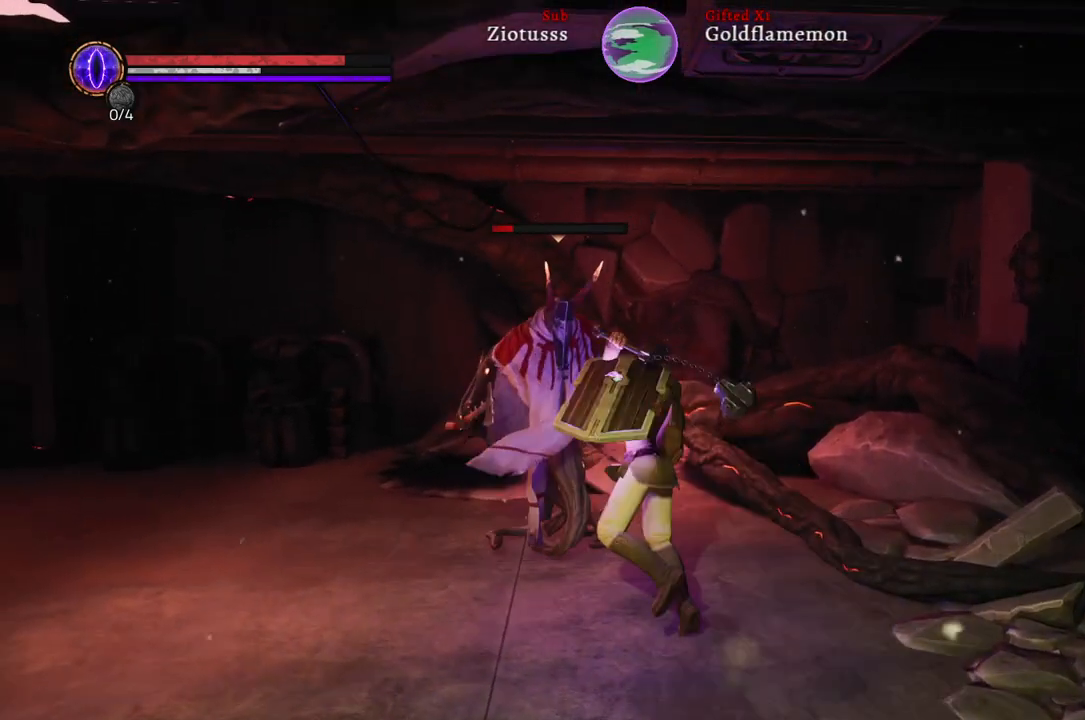
{"buttons": [], "left_stick": "up-right", "right_stick": "center", "events": [[33, "R1", "up"], [150, "R1", "down"], [250, "R1", "up"], [350, "R1", "down"], [467, "R1", "up"]]}
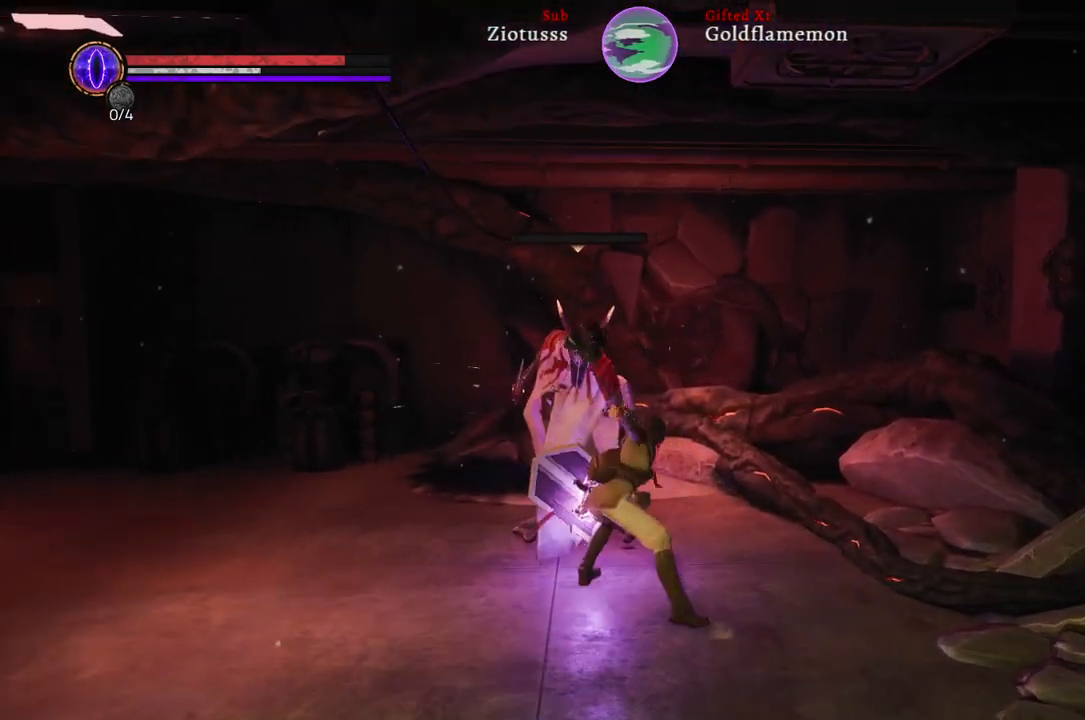
{"buttons": [], "left_stick": "up-right", "right_stick": "center", "events": [[50, "R1", "down"], [167, "R1", "up"], [250, "R1", "down"], [367, "R1", "up"]]}
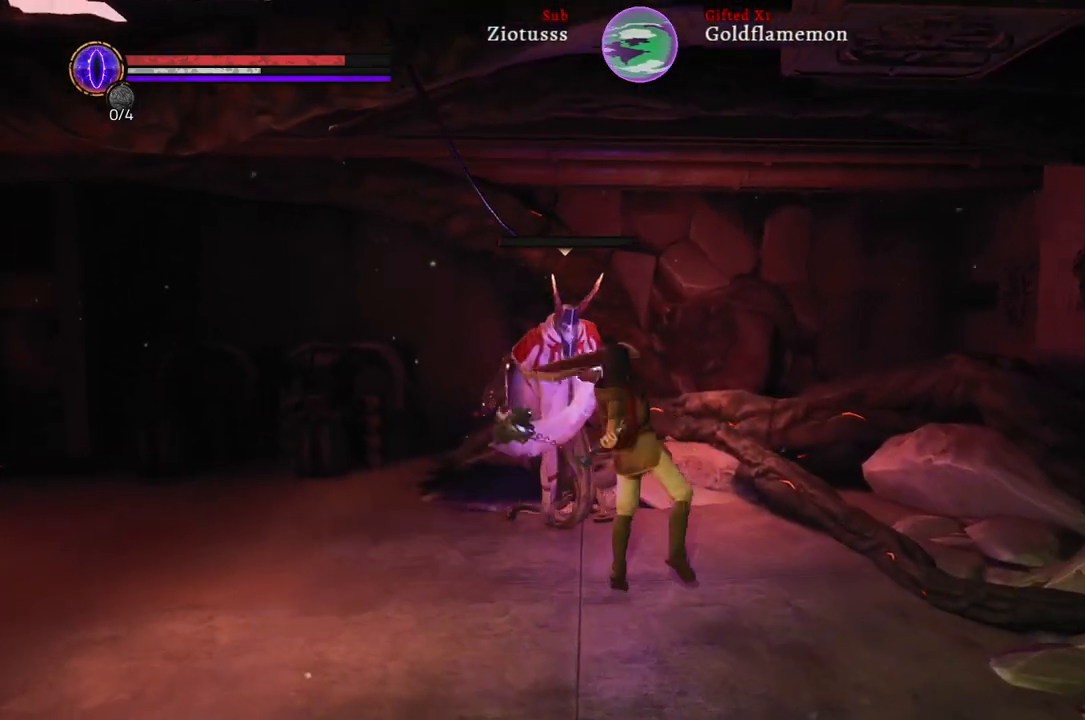
{"buttons": [], "left_stick": "center", "right_stick": "center", "events": [[400, "left_stick", "center"]]}
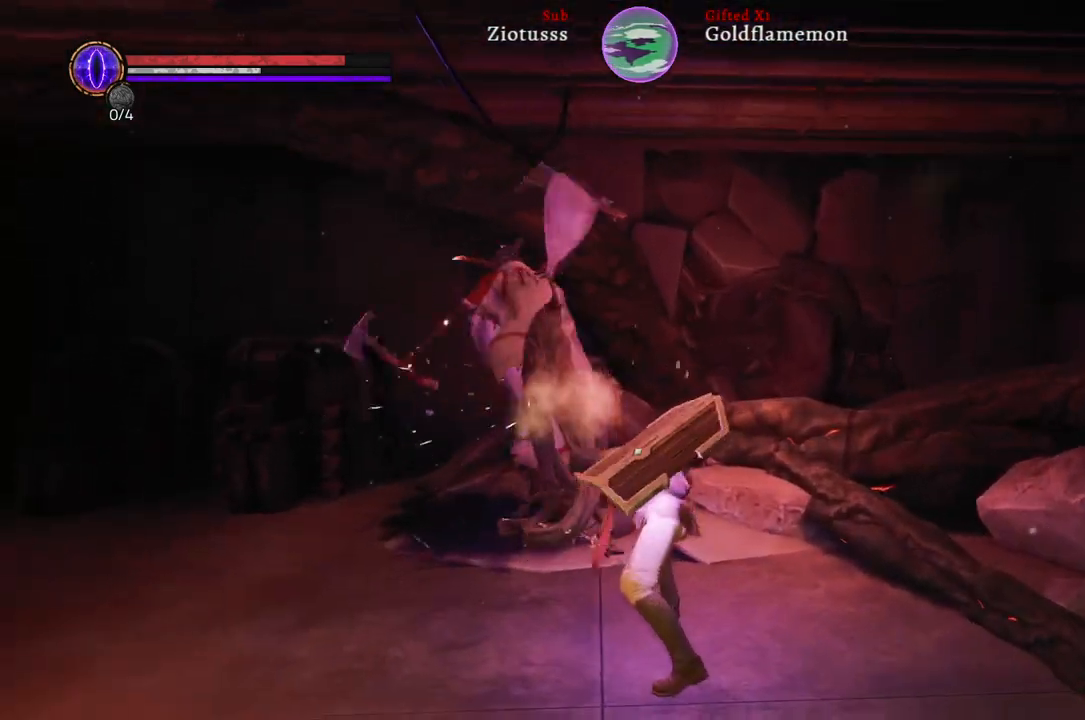
{"buttons": [], "left_stick": "center", "right_stick": "left", "events": [[317, "right_stick", "left"]]}
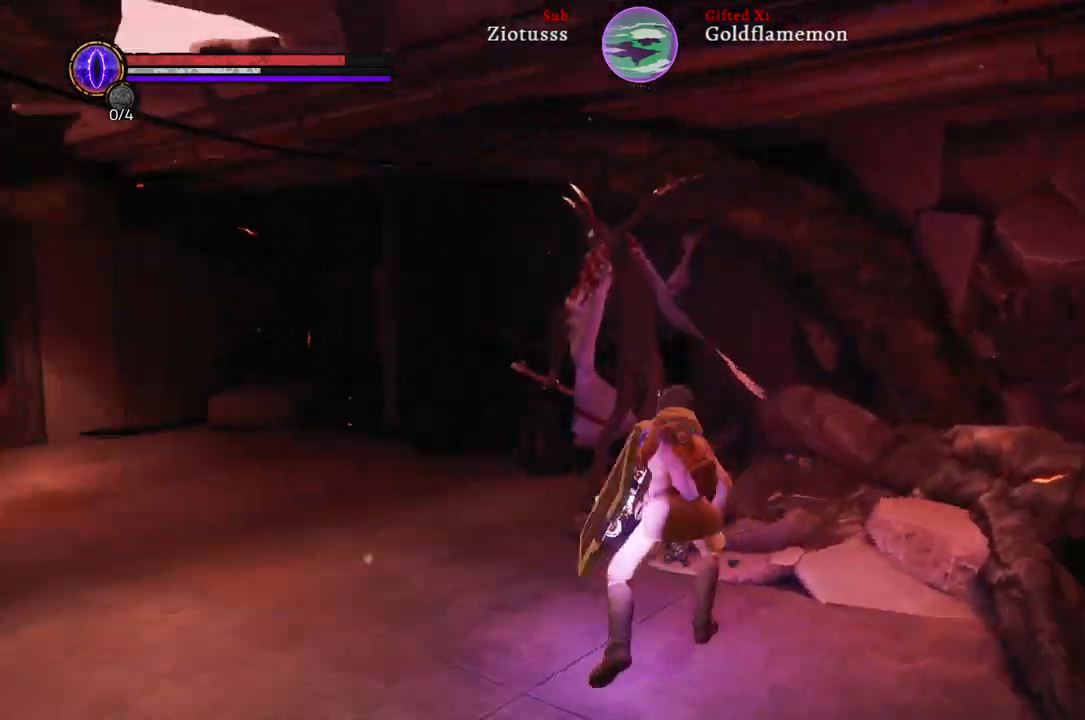
{"buttons": [], "left_stick": "center", "right_stick": "center", "events": [[167, "right_stick", "center"]]}